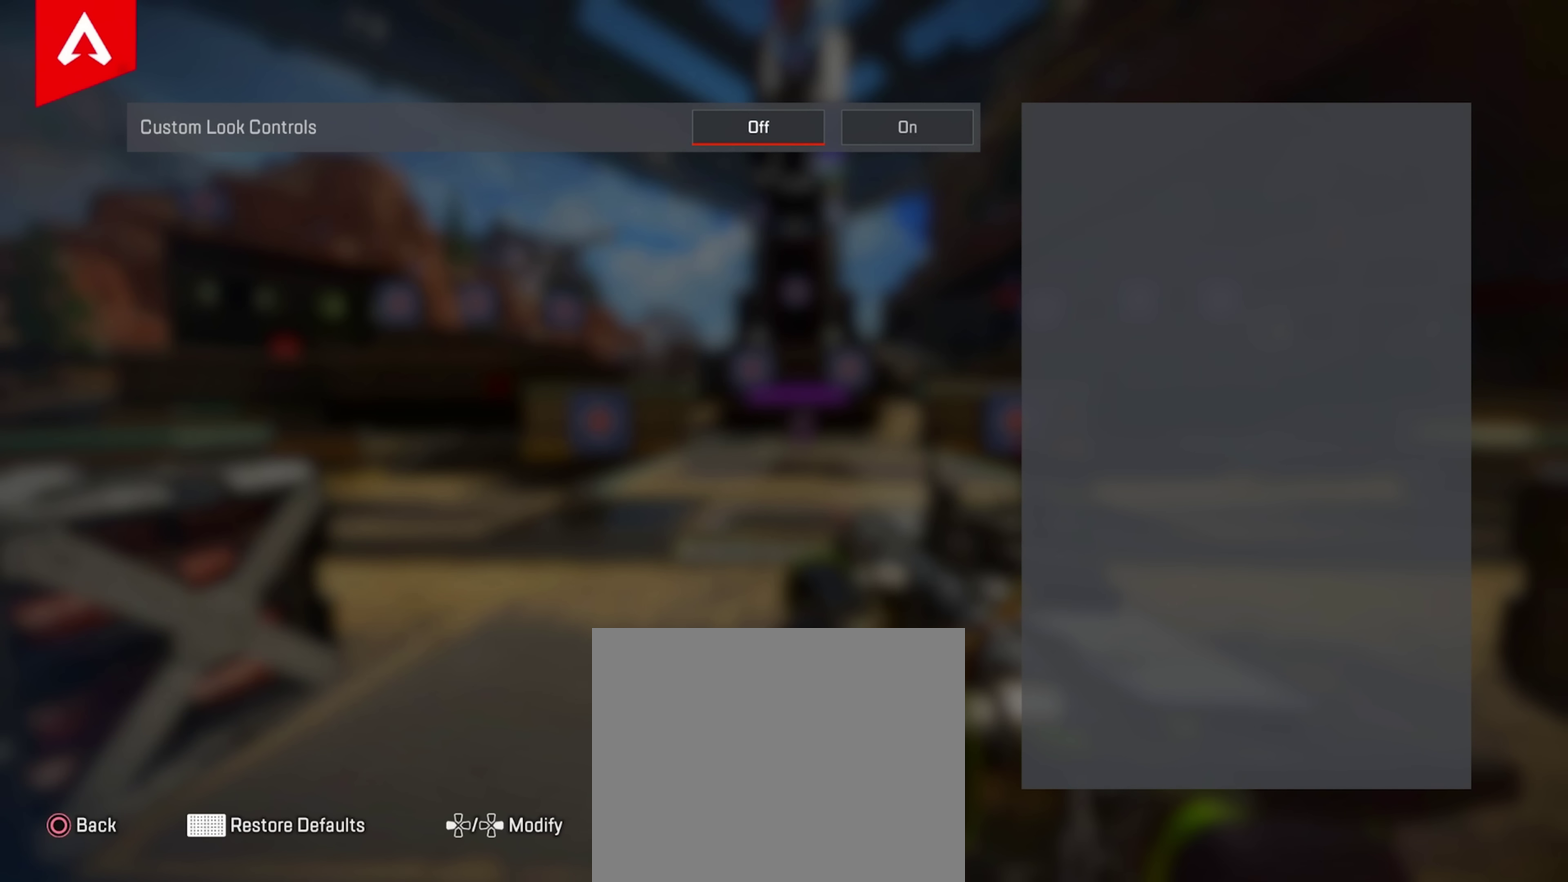
Gameplay with a controller (PlayStation layout); each line is a JSON object with the inputs held at the frame after it (dt_ms = milliseconds from this image to that frame). "events" lists button and stick changes between this image and that frame as [ms after this image, input, new state], when the widget could be followed in between. Not read: L1.
{"dt_ms": 501, "buttons": [], "left_stick": "center", "right_stick": "center", "events": [[67, "left_stick", "up"], [217, "left_stick", "up-right"], [484, "left_stick", "center"]]}
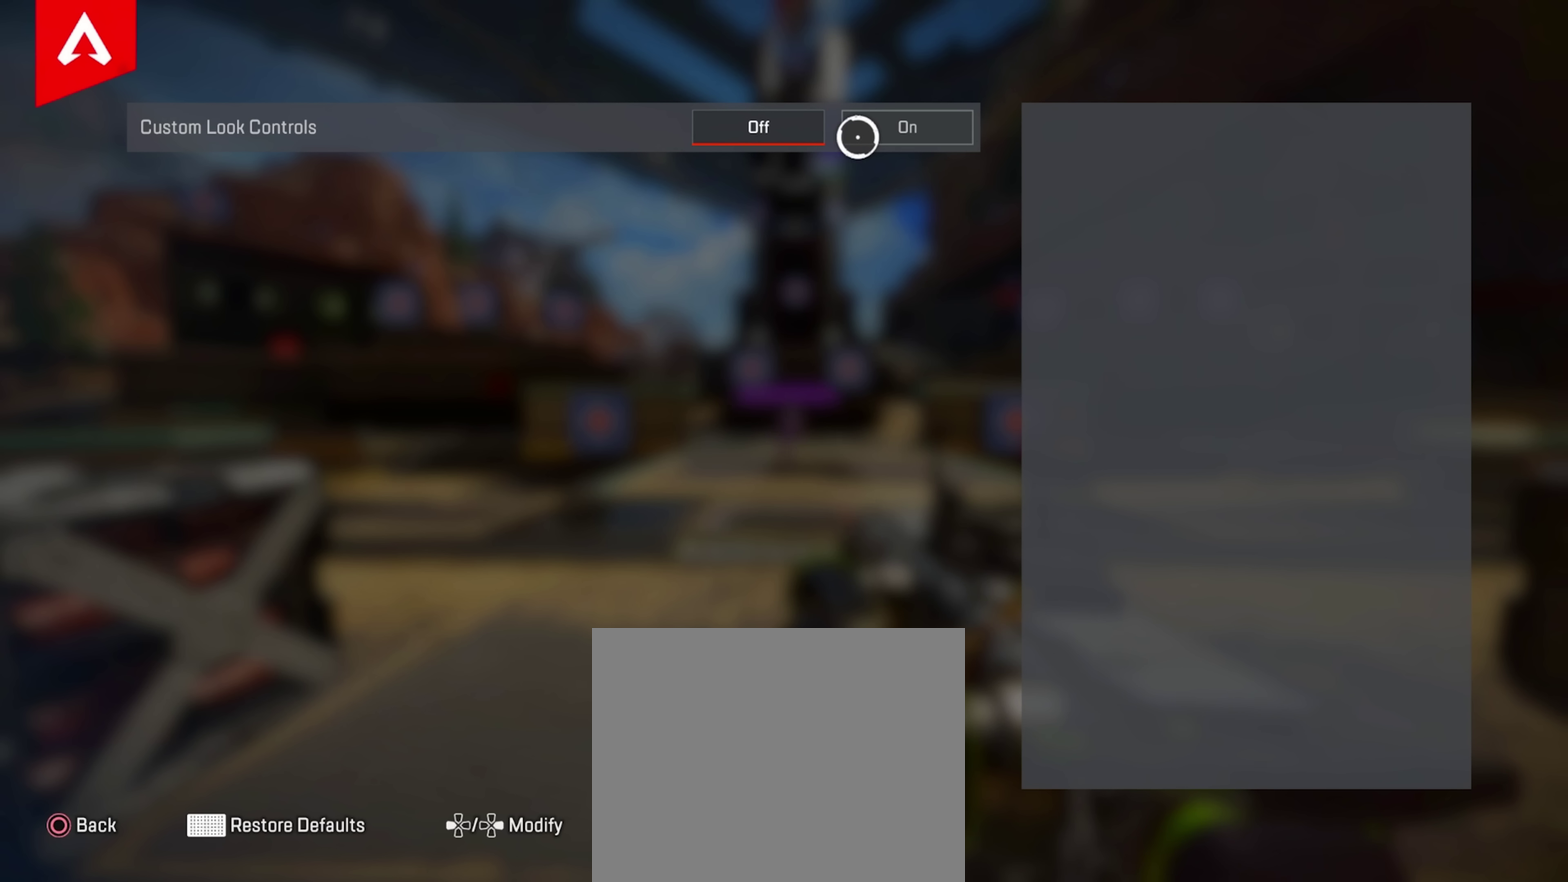
{"dt_ms": 684, "buttons": [], "left_stick": "right", "right_stick": "center", "events": [[500, "left_stick", "left"], [567, "left_stick", "center"], [634, "left_stick", "right"]]}
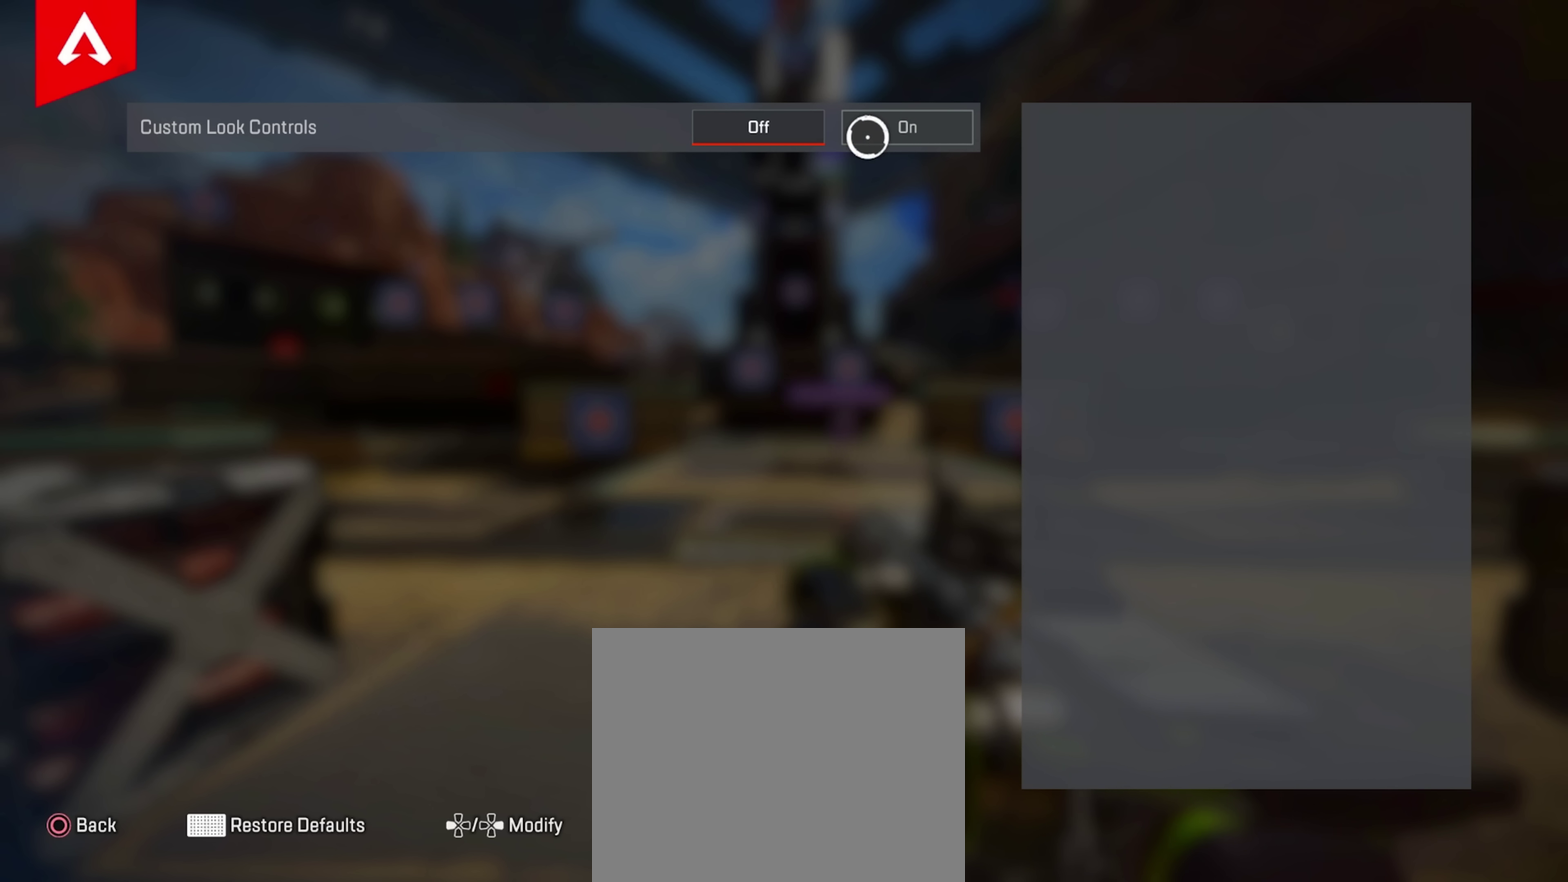
{"dt_ms": 317, "buttons": [], "left_stick": "left", "right_stick": "center", "events": [[116, "left_stick", "left"]]}
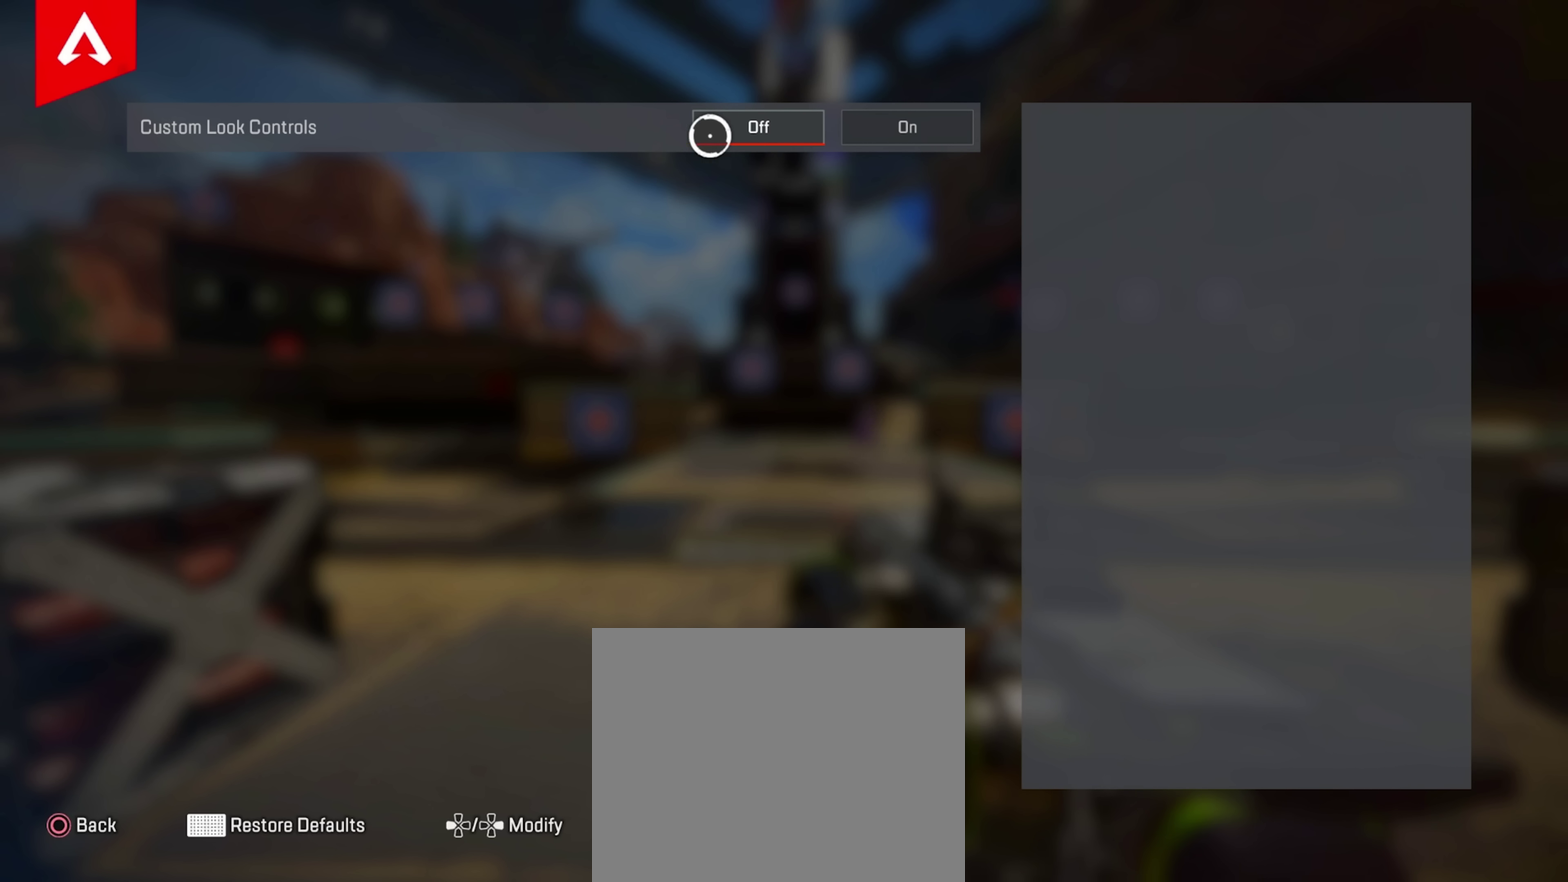
{"dt_ms": 584, "buttons": [], "left_stick": "down-left", "right_stick": "center", "events": [[217, "left_stick", "center"], [283, "left_stick", "right"], [433, "left_stick", "center"], [517, "left_stick", "down"], [584, "left_stick", "down-left"]]}
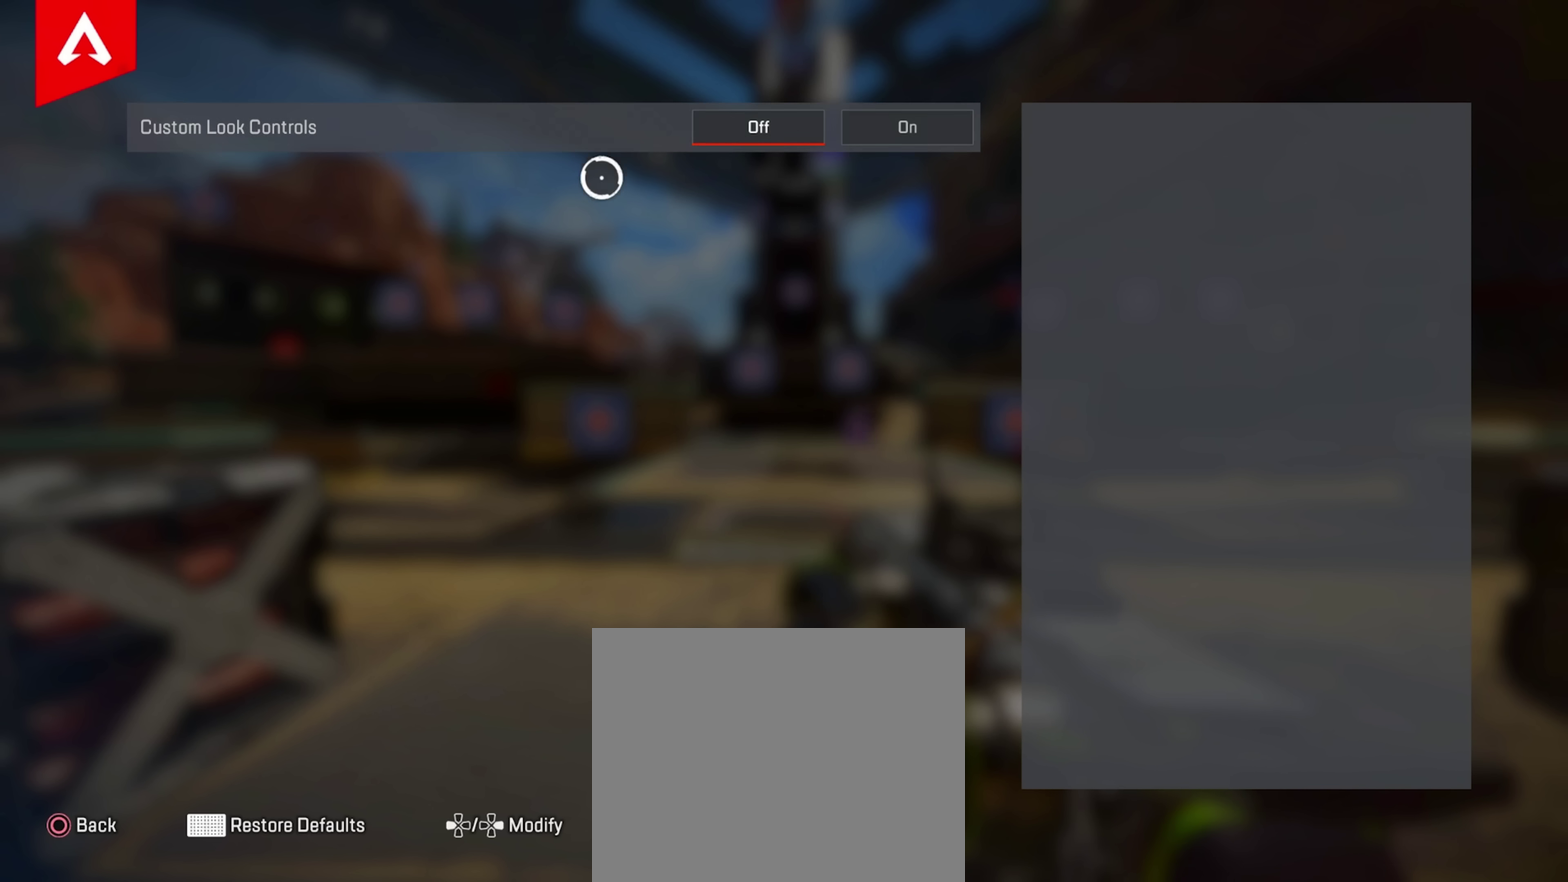
{"dt_ms": 417, "buttons": [], "left_stick": "down", "right_stick": "center", "events": [[66, "left_stick", "down"], [100, "CIRCLE", "down"], [183, "CIRCLE", "up"]]}
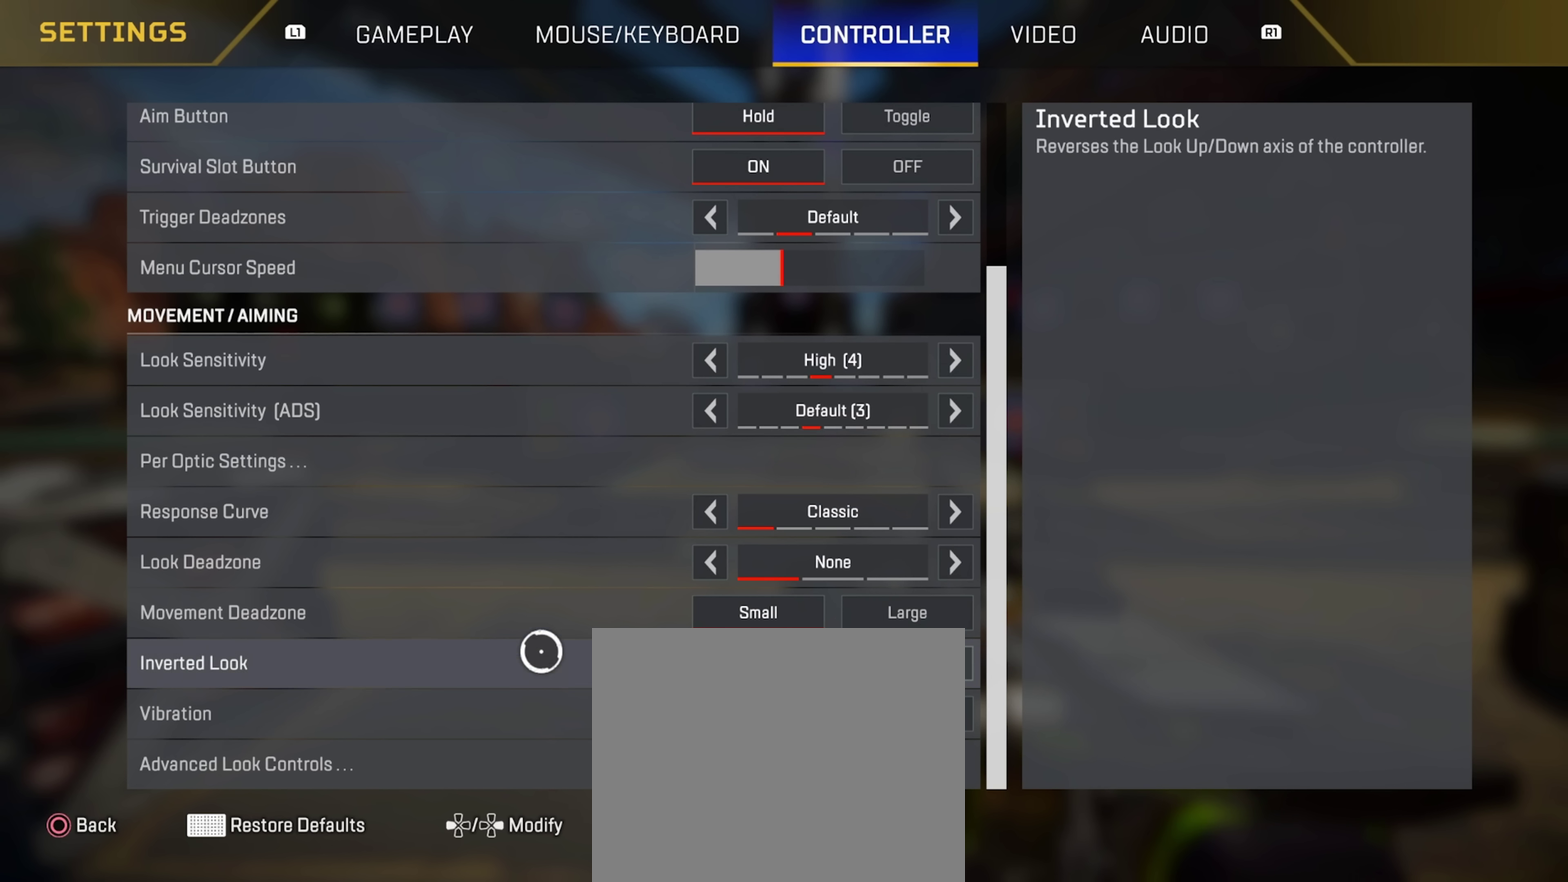
{"dt_ms": 483, "buttons": [], "left_stick": "center", "right_stick": "center", "events": [[100, "left_stick", "center"], [233, "left_stick", "up"], [283, "left_stick", "center"], [333, "left_stick", "down"], [467, "left_stick", "center"]]}
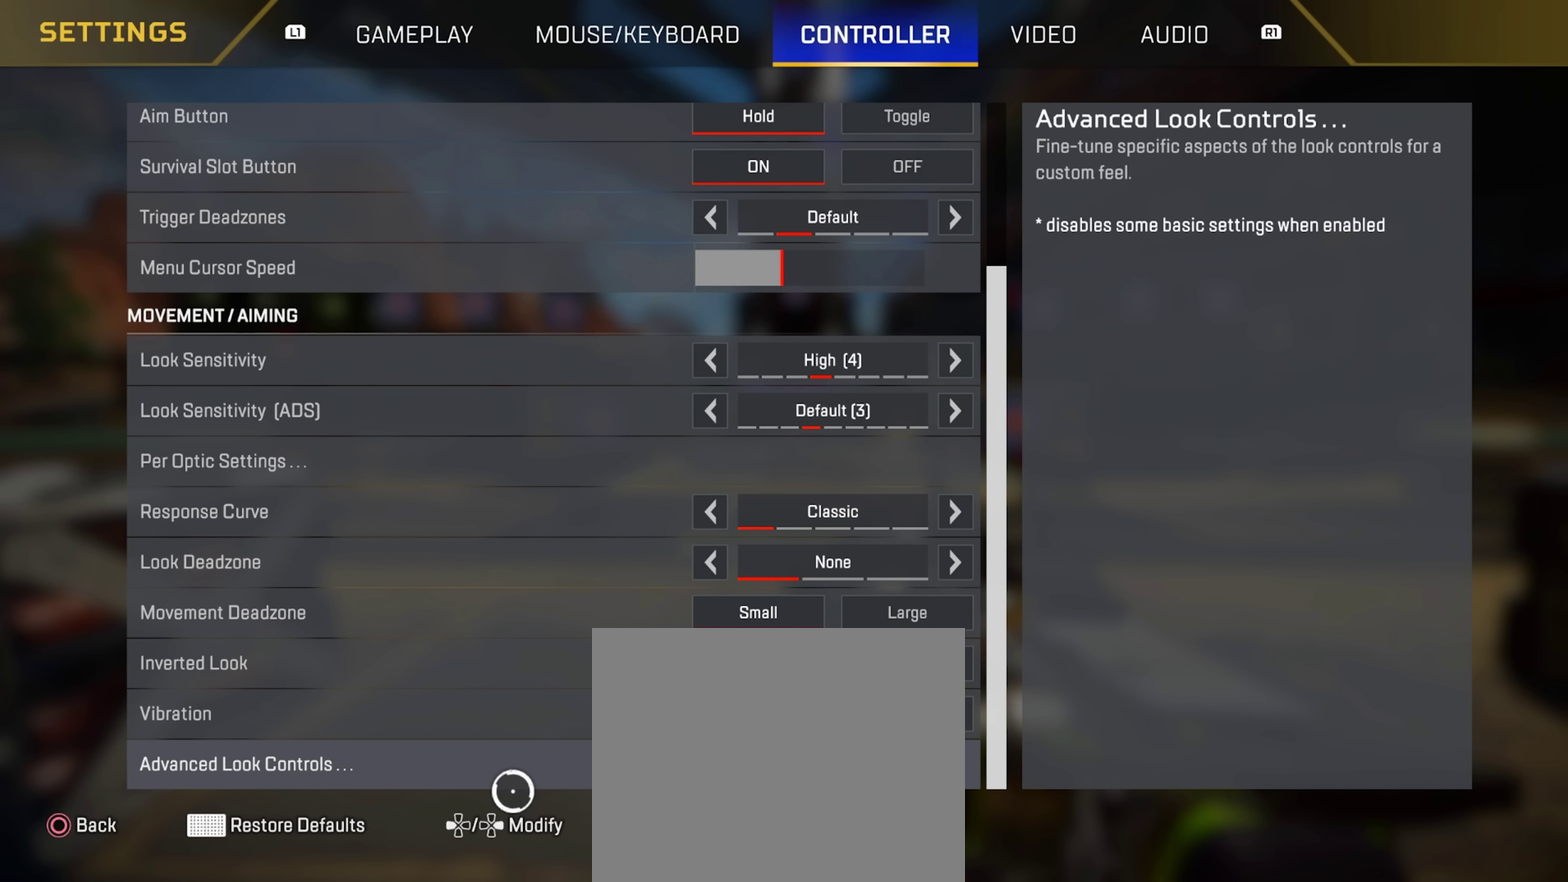
{"dt_ms": 518, "buttons": [], "left_stick": "center", "right_stick": "center", "events": [[51, "left_stick", "up"], [151, "left_stick", "down"], [234, "left_stick", "center"], [317, "left_stick", "up"], [368, "left_stick", "center"]]}
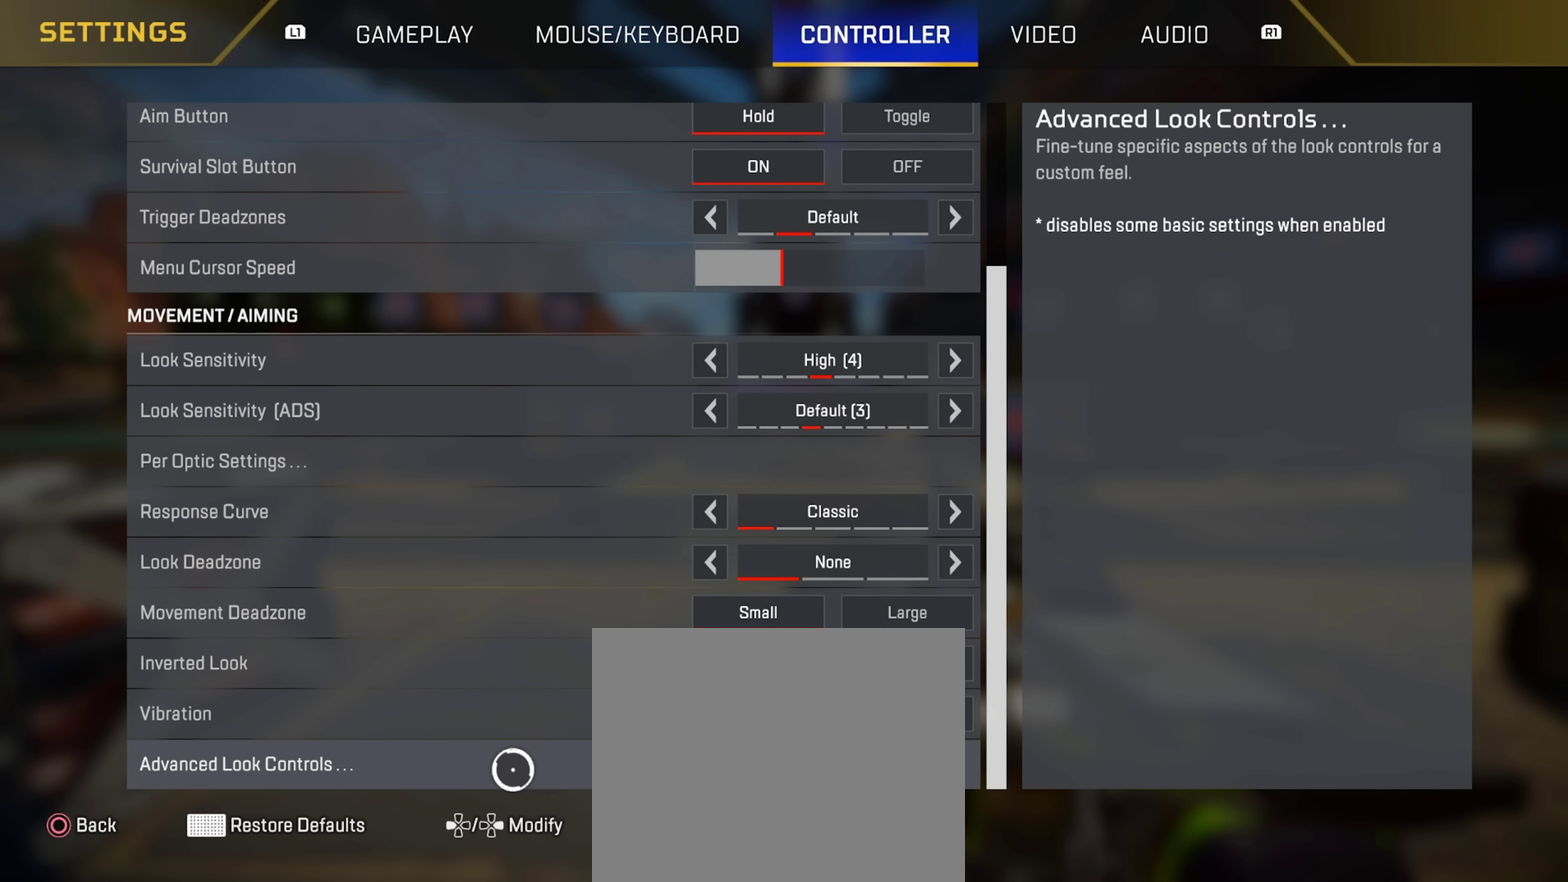
{"dt_ms": 383, "buttons": [], "left_stick": "down", "right_stick": "center", "events": [[33, "left_stick", "up"], [217, "left_stick", "center"], [283, "left_stick", "down"]]}
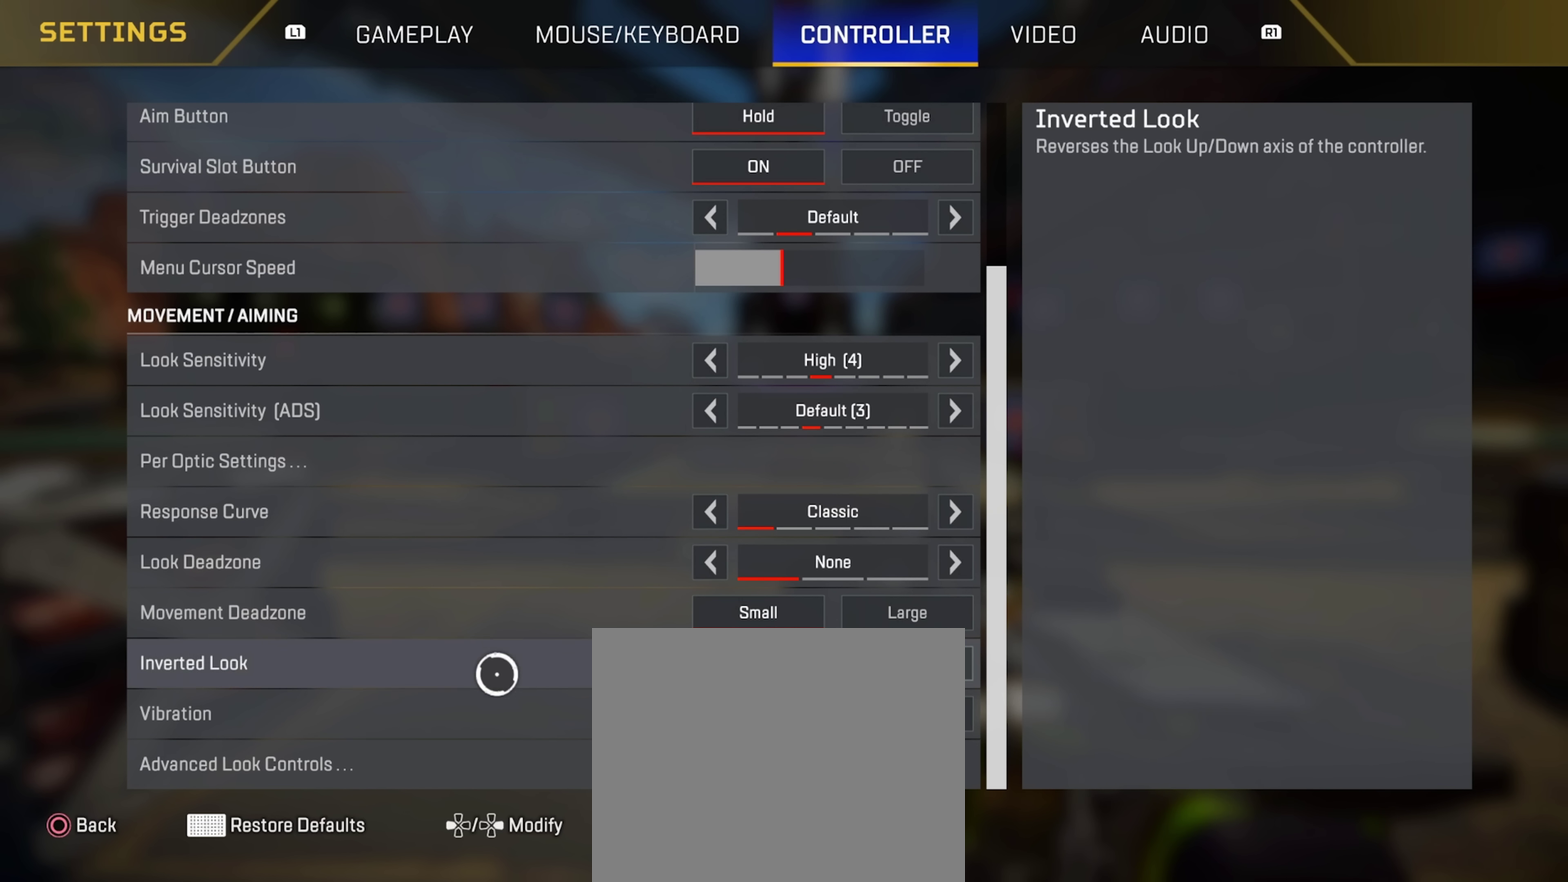
{"dt_ms": 618, "buttons": ["CROSS"], "left_stick": "center", "right_stick": "center", "events": [[117, "left_stick", "center"], [551, "CROSS", "down"]]}
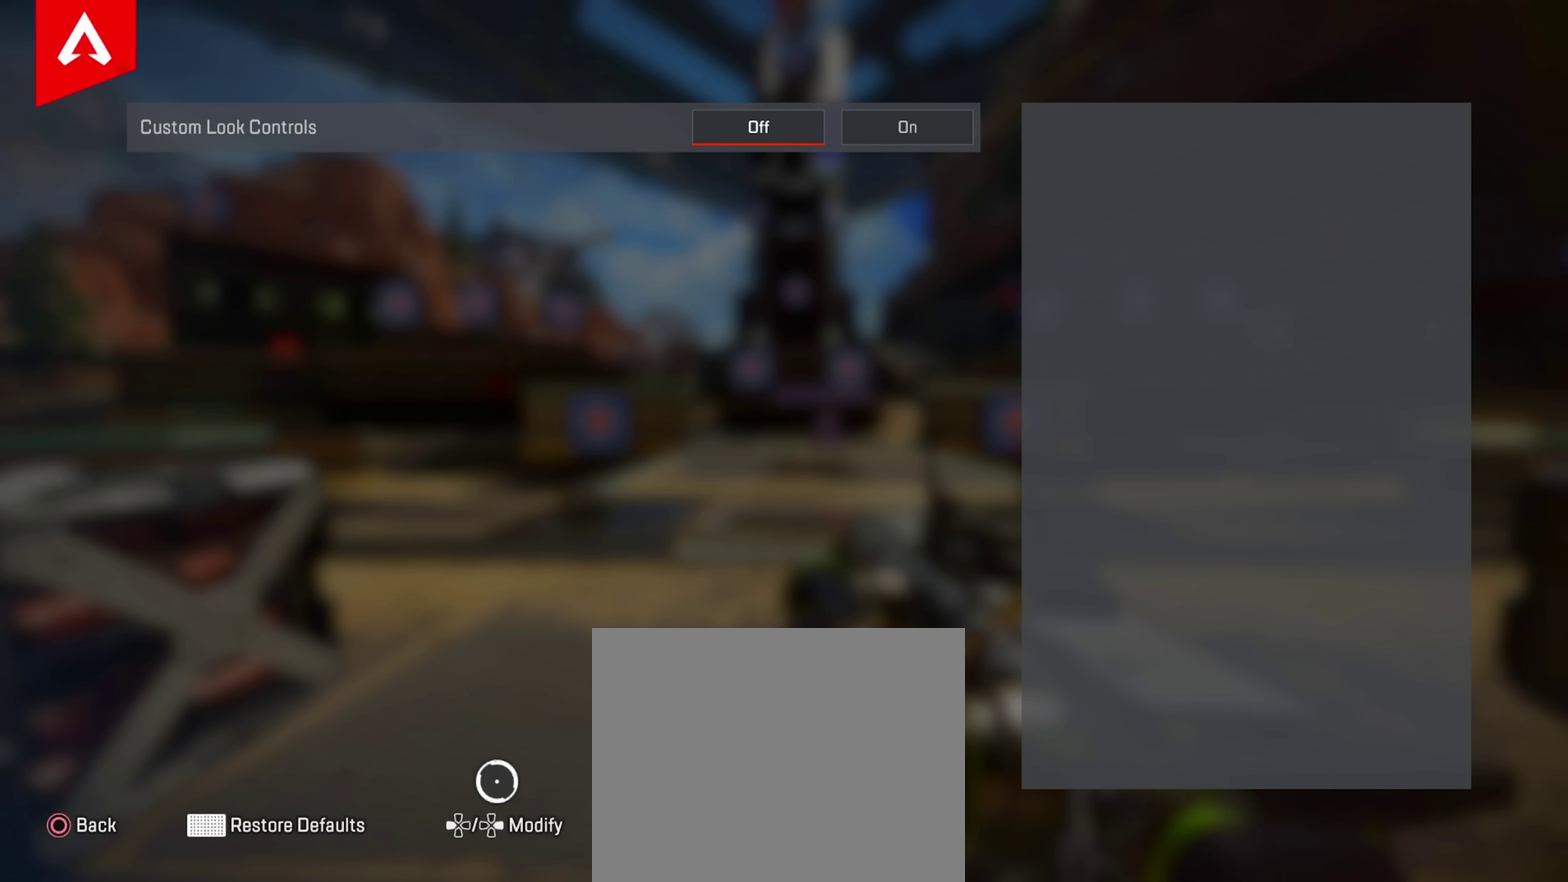
{"dt_ms": 484, "buttons": [], "left_stick": "up-right", "right_stick": "center", "events": [[67, "CROSS", "up"], [134, "left_stick", "up"], [334, "left_stick", "up-right"]]}
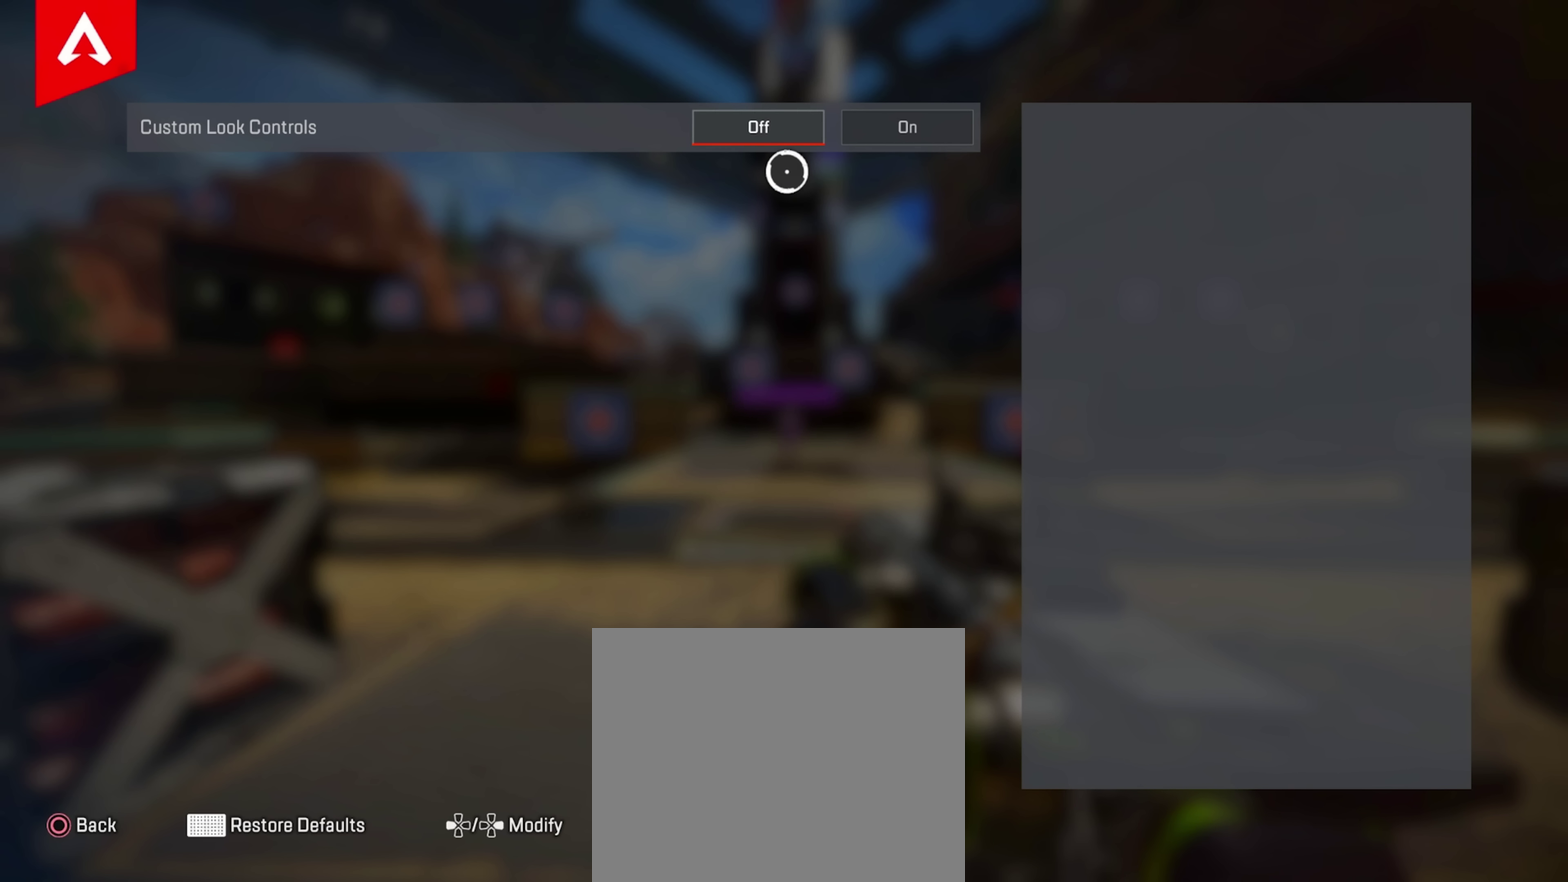
{"dt_ms": 701, "buttons": [], "left_stick": "center", "right_stick": "center", "events": [[17, "left_stick", "right"], [117, "left_stick", "center"], [183, "left_stick", "left"], [267, "left_stick", "center"], [334, "left_stick", "right"], [434, "left_stick", "up-right"], [484, "left_stick", "center"], [534, "left_stick", "left"], [651, "left_stick", "center"]]}
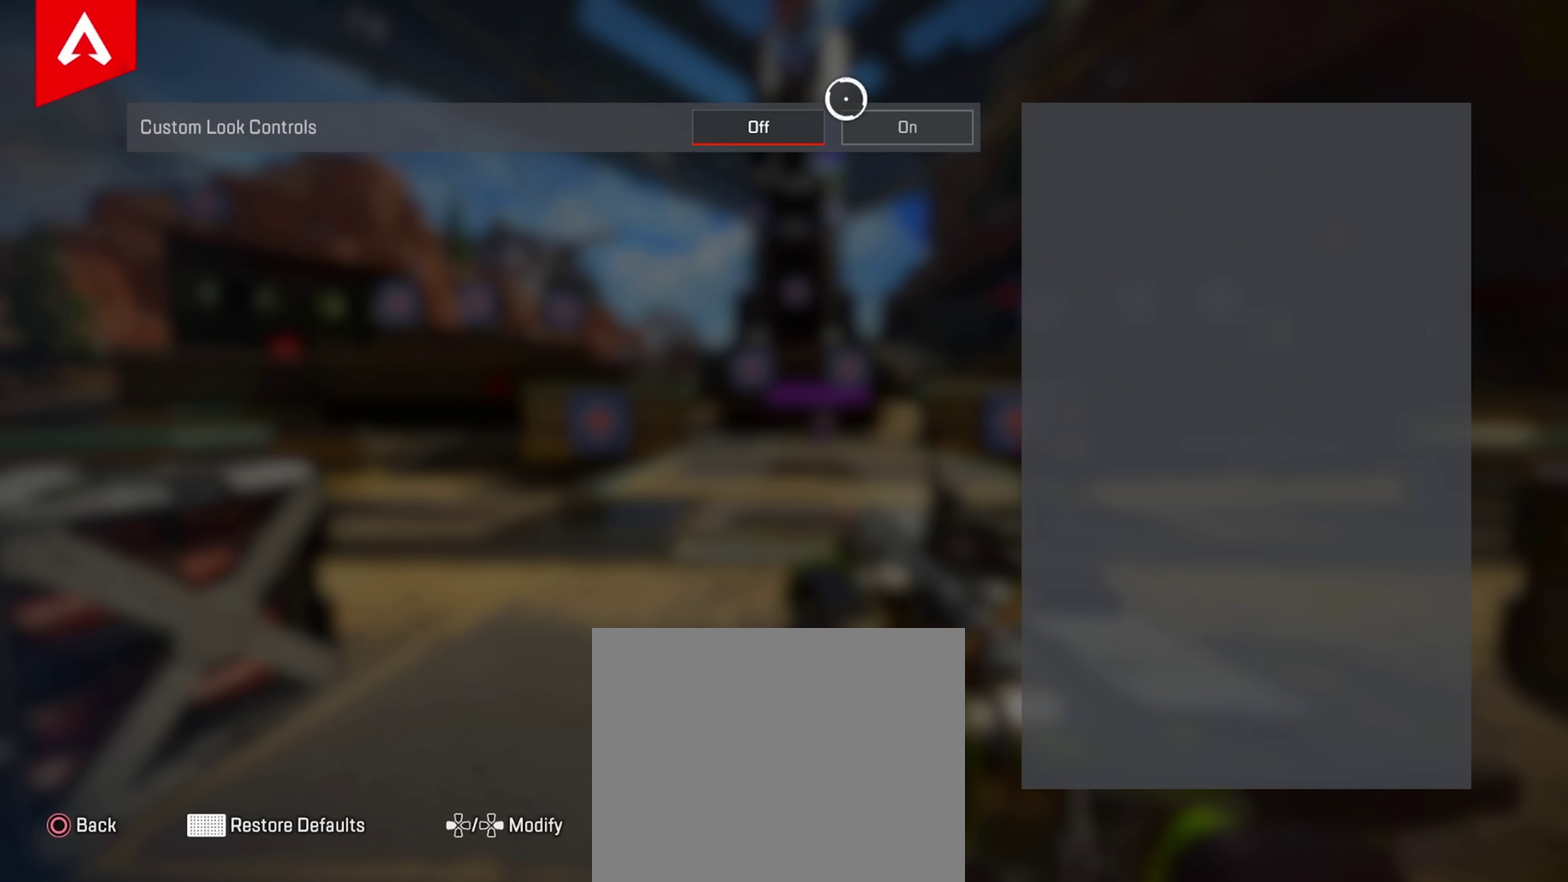
{"dt_ms": 317, "buttons": [], "left_stick": "center", "right_stick": "center", "events": [[33, "left_stick", "right"], [116, "left_stick", "center"], [216, "left_stick", "down-left"], [283, "left_stick", "center"]]}
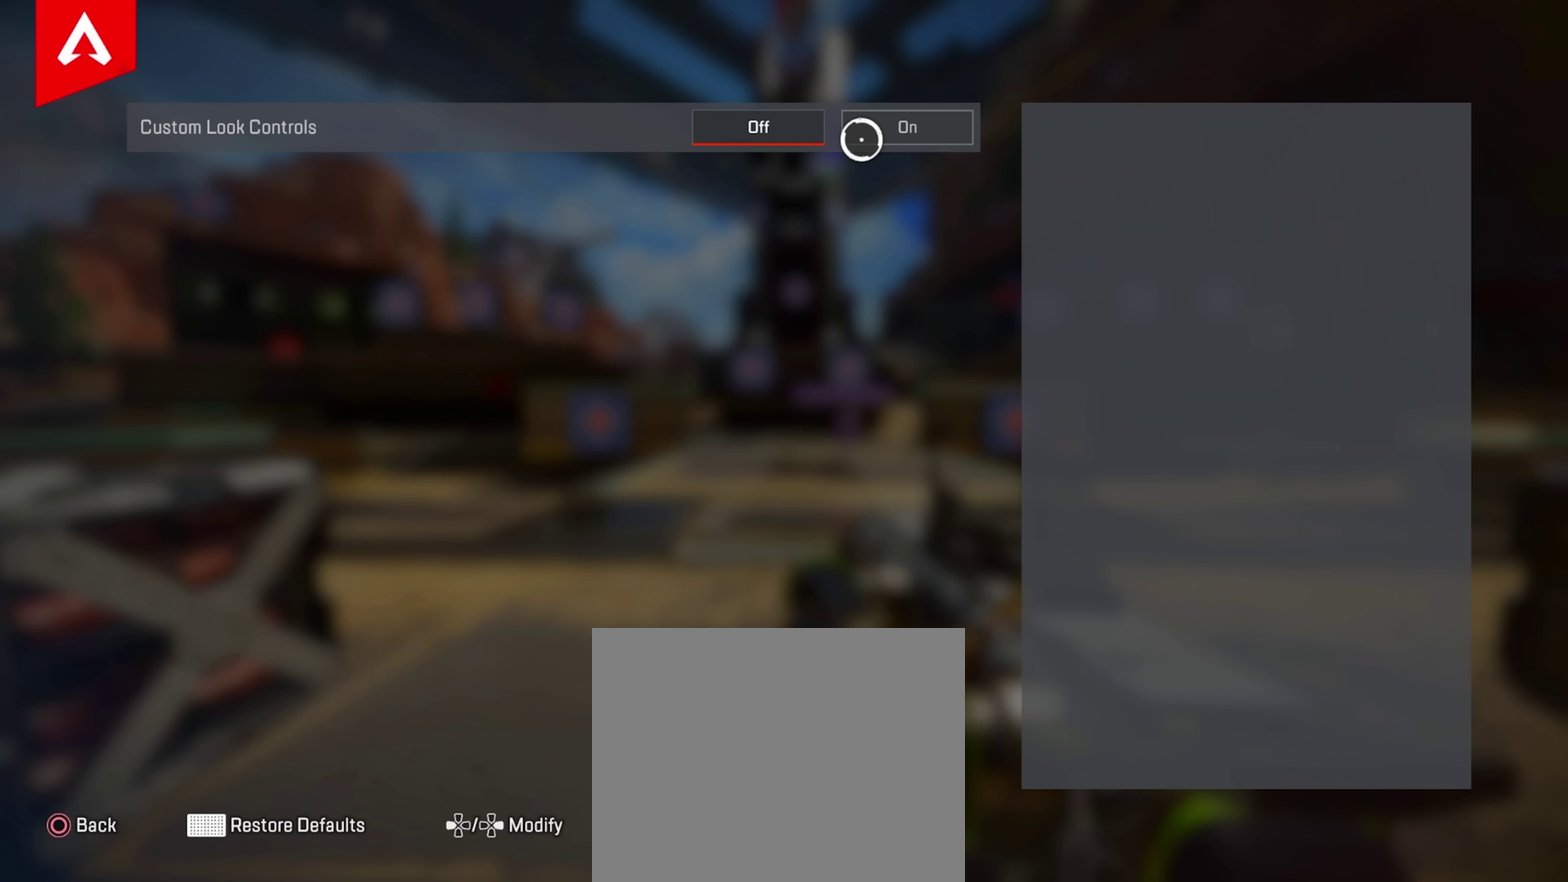
{"dt_ms": 483, "buttons": [], "left_stick": "left", "right_stick": "center", "events": [[16, "CROSS", "down"], [116, "CROSS", "up"], [166, "left_stick", "down"], [233, "left_stick", "down-left"], [383, "left_stick", "center"], [467, "left_stick", "left"]]}
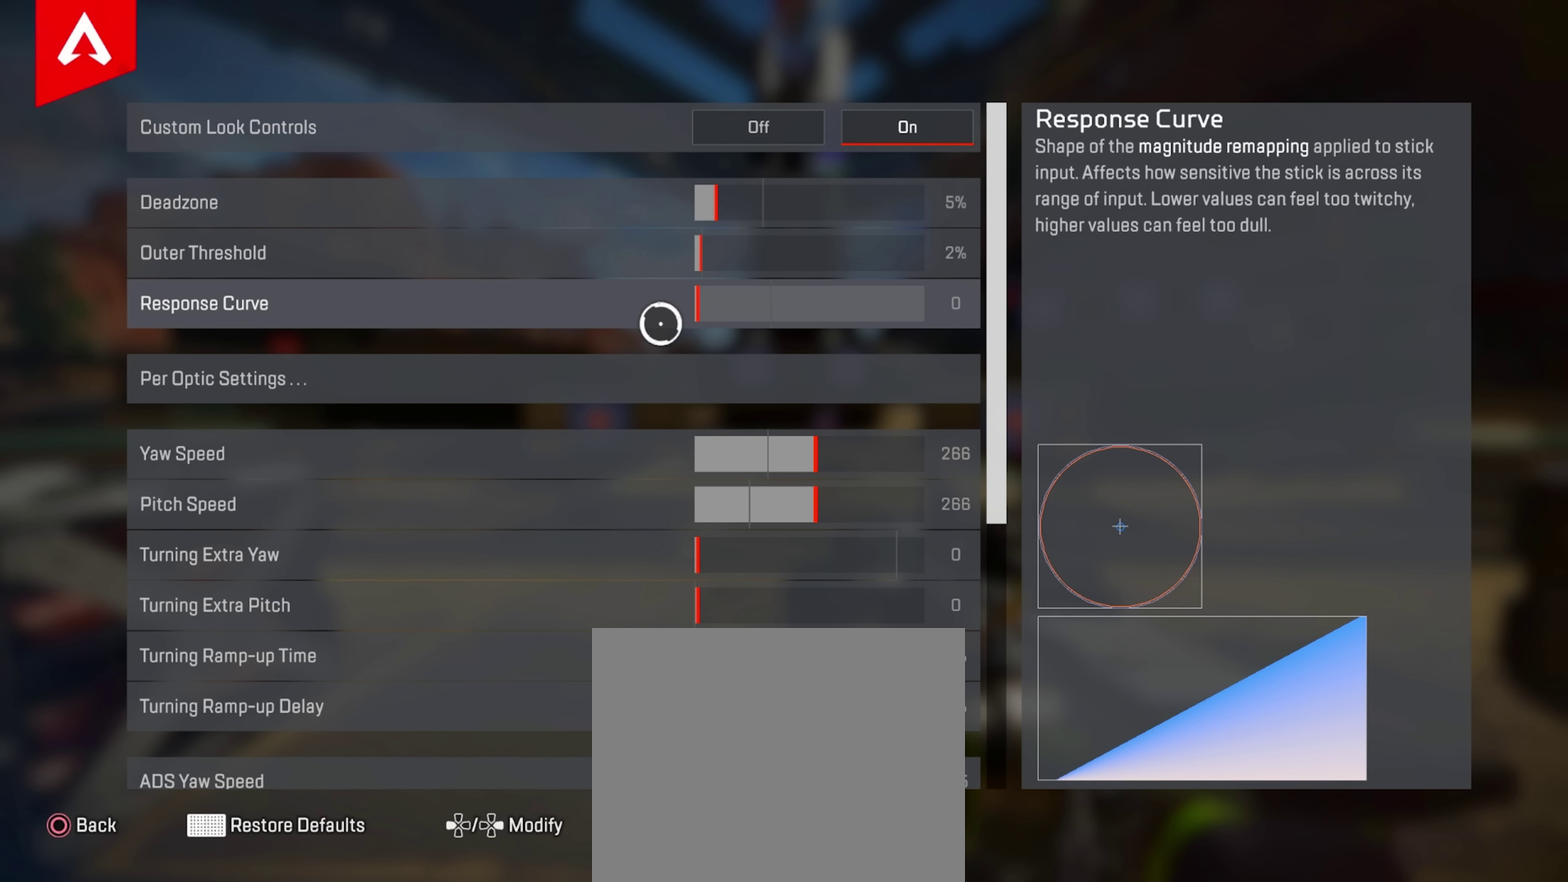
{"dt_ms": 518, "buttons": [], "left_stick": "center", "right_stick": "center", "events": [[84, "left_stick", "down-left"], [151, "left_stick", "down"], [284, "left_stick", "up-left"], [351, "left_stick", "center"]]}
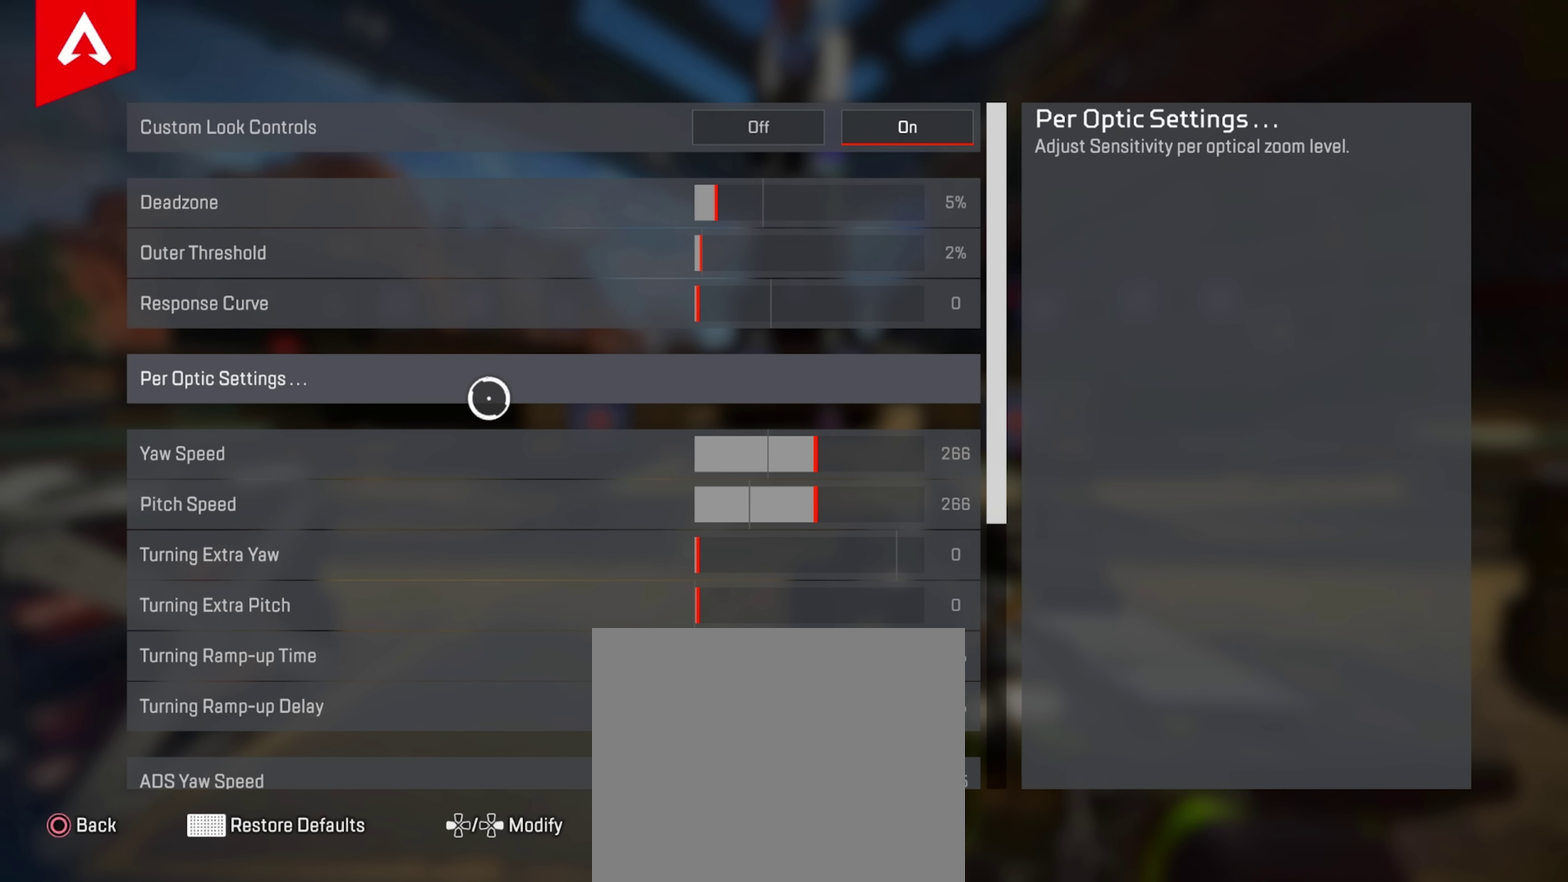
{"dt_ms": 684, "buttons": [], "left_stick": "up", "right_stick": "center", "events": [[350, "left_stick", "left"], [450, "left_stick", "center"], [517, "left_stick", "up"]]}
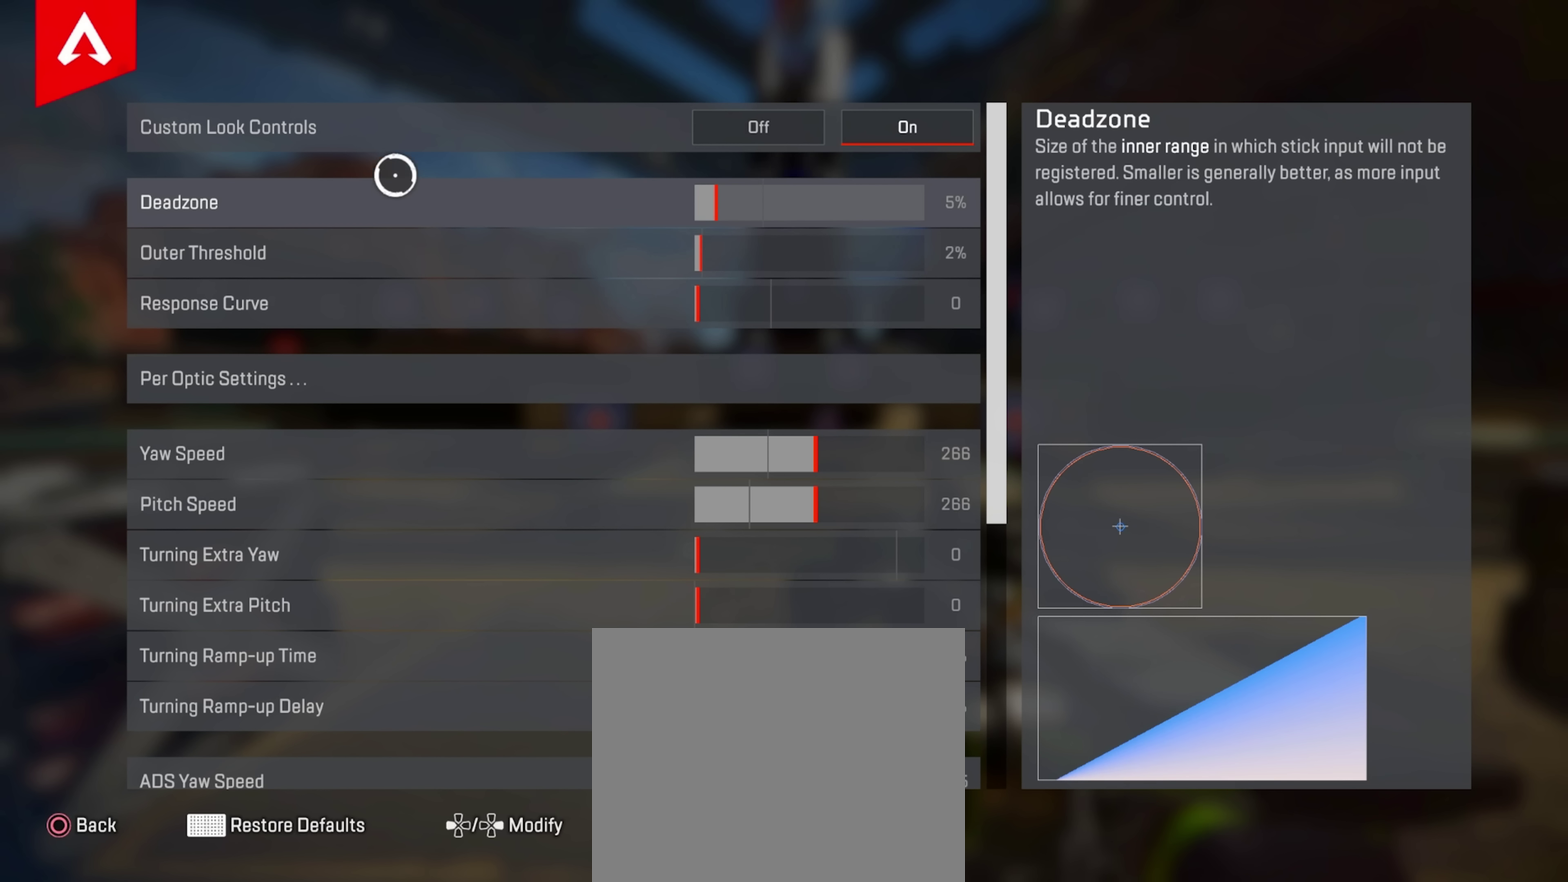
{"dt_ms": 317, "buttons": [], "left_stick": "center", "right_stick": "center", "events": [[16, "left_stick", "center"], [166, "left_stick", "down"], [317, "left_stick", "center"]]}
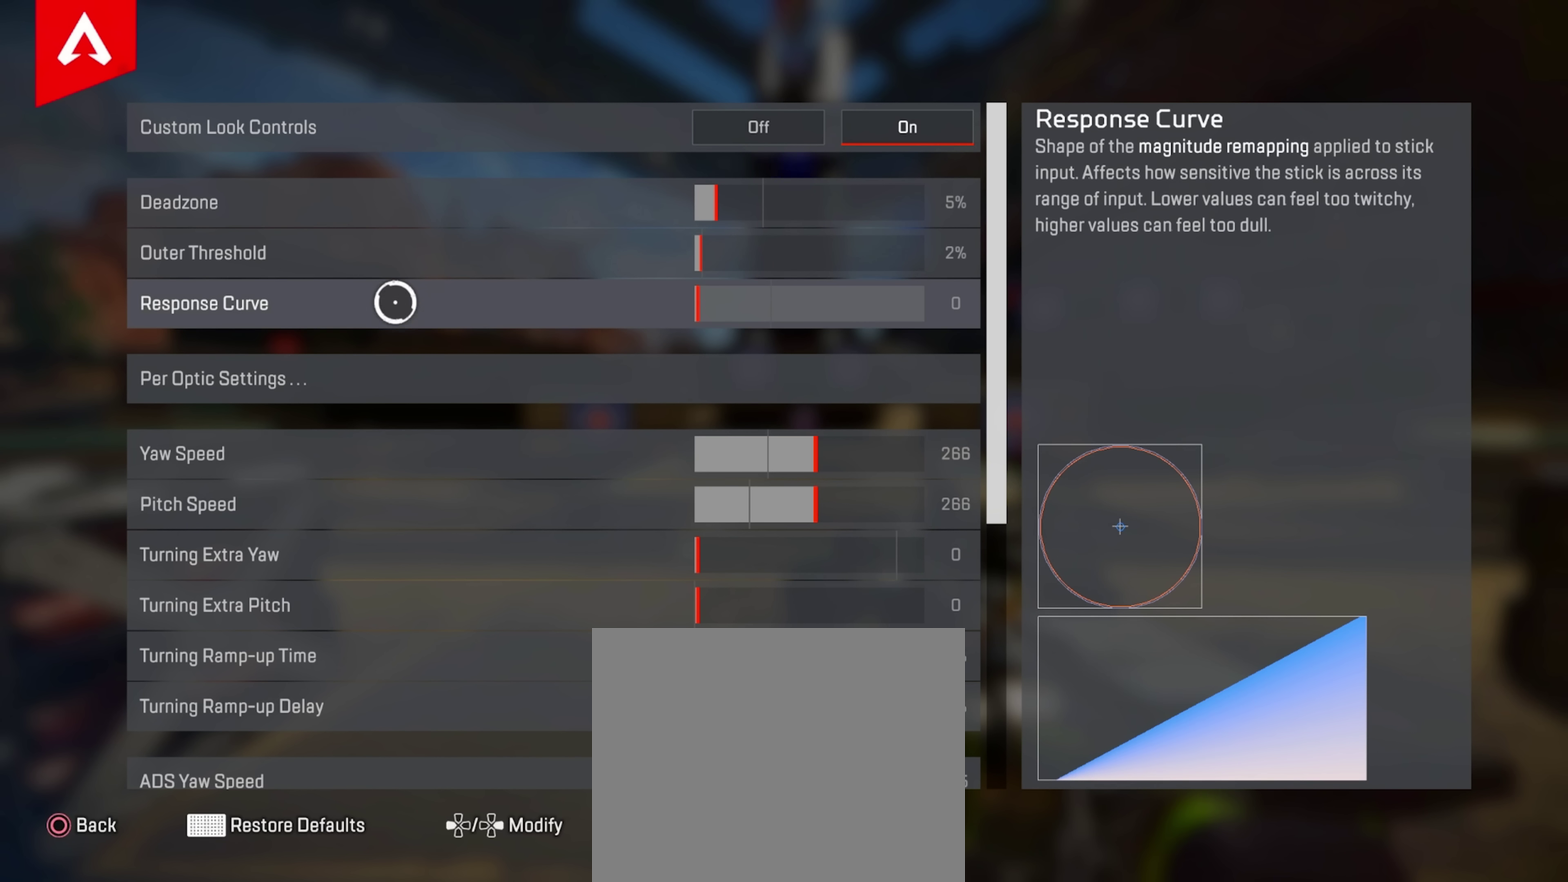
{"dt_ms": 500, "buttons": ["CROSS"], "left_stick": "center", "right_stick": "center", "events": [[400, "CROSS", "down"]]}
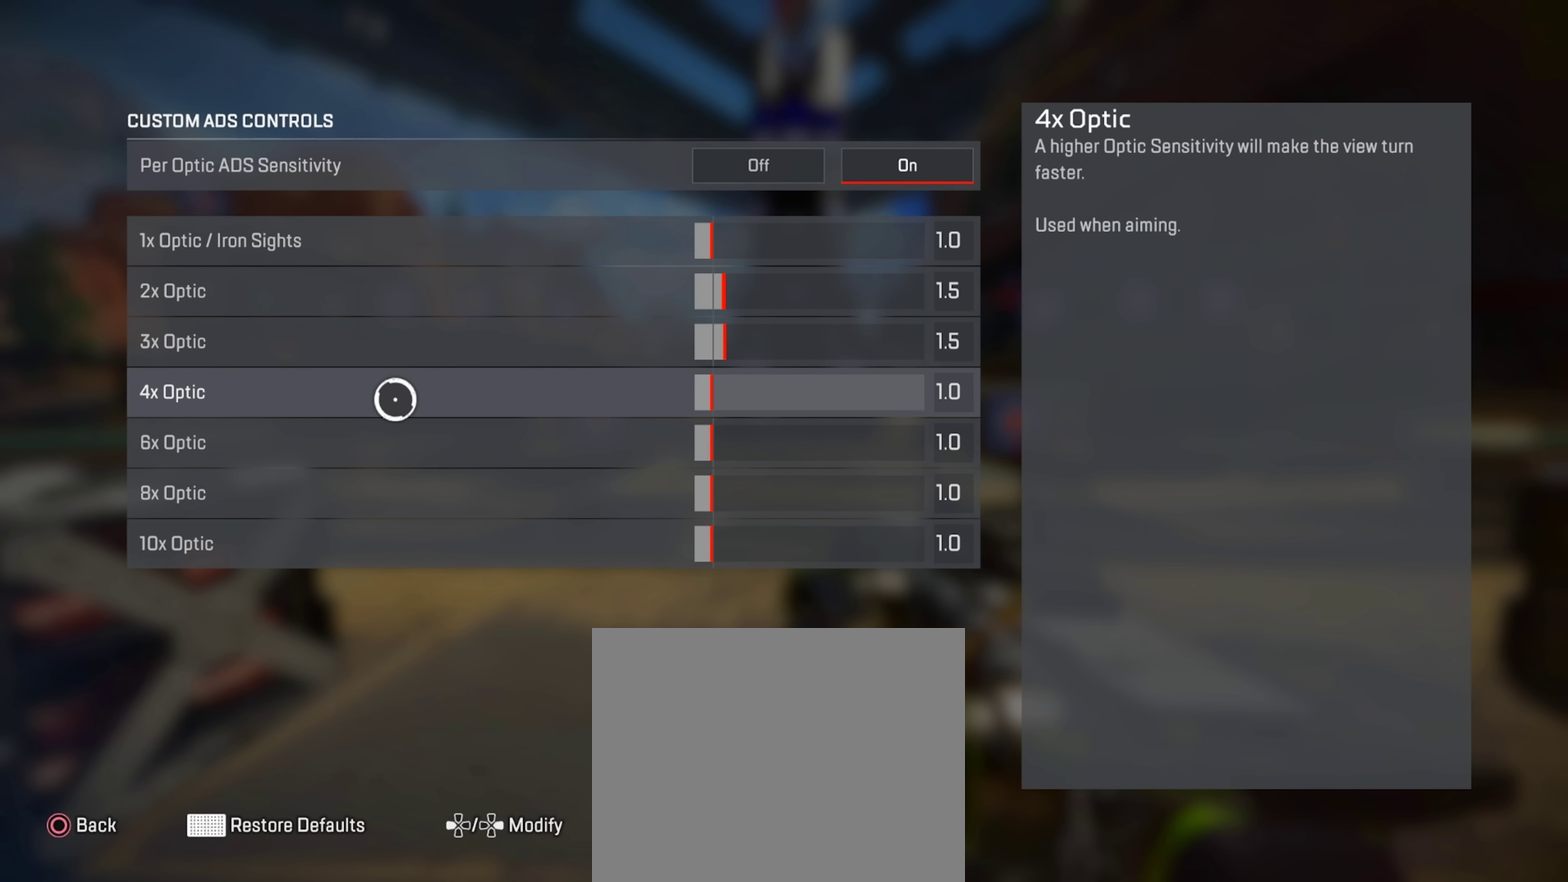
{"dt_ms": 484, "buttons": [], "left_stick": "right", "right_stick": "center", "events": [[17, "CROSS", "up"], [67, "left_stick", "right"], [234, "left_stick", "up-right"], [451, "left_stick", "right"]]}
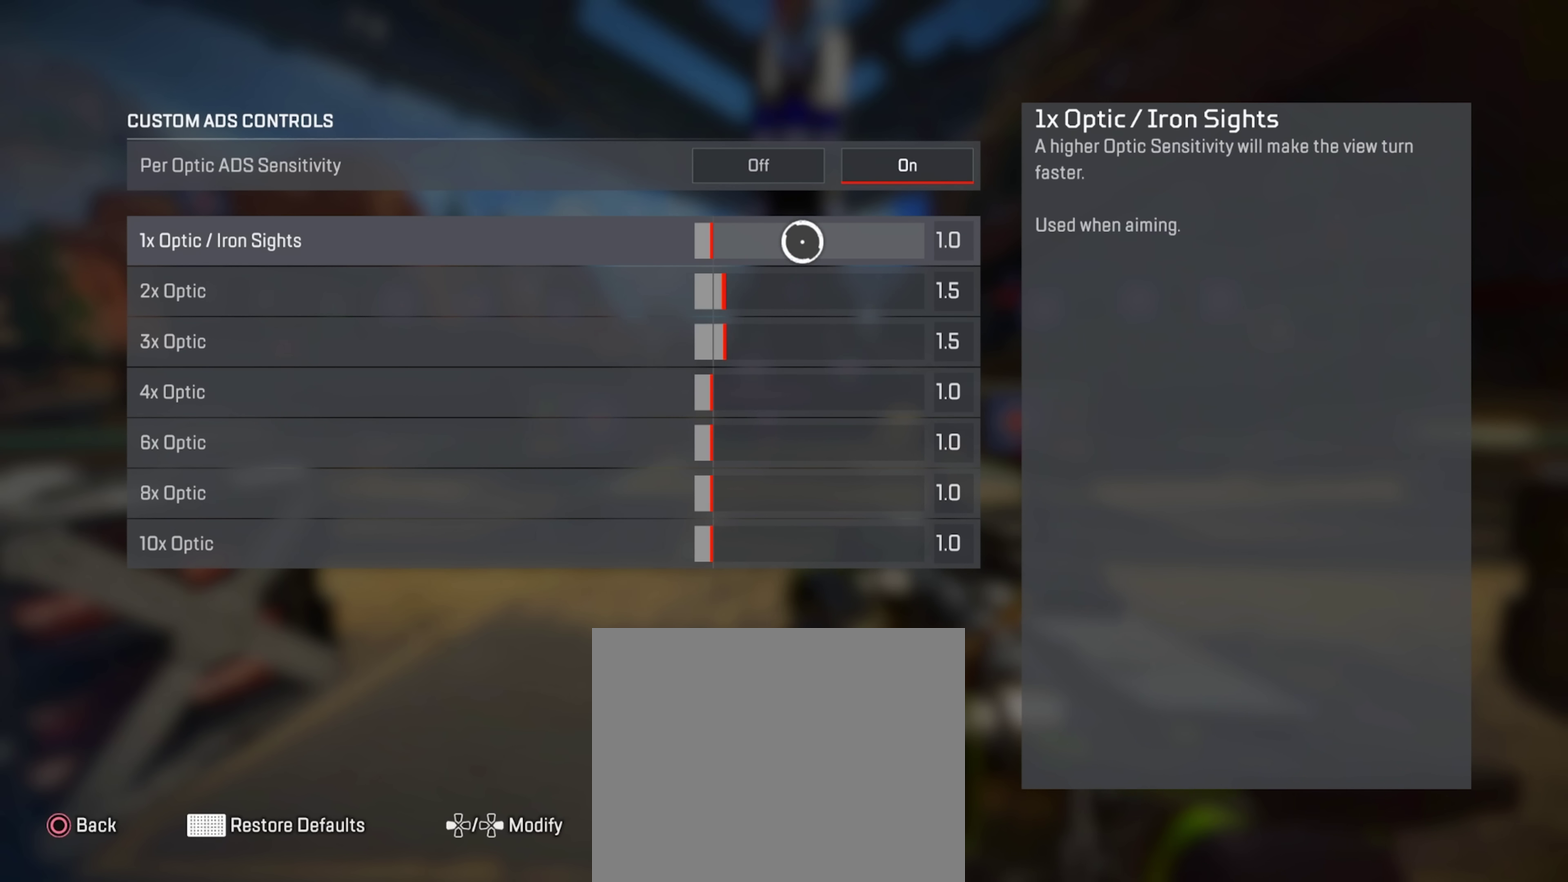
{"dt_ms": 517, "buttons": [], "left_stick": "center", "right_stick": "center", "events": [[33, "left_stick", "center"], [166, "left_stick", "left"], [217, "left_stick", "center"], [283, "left_stick", "up-right"], [417, "left_stick", "center"]]}